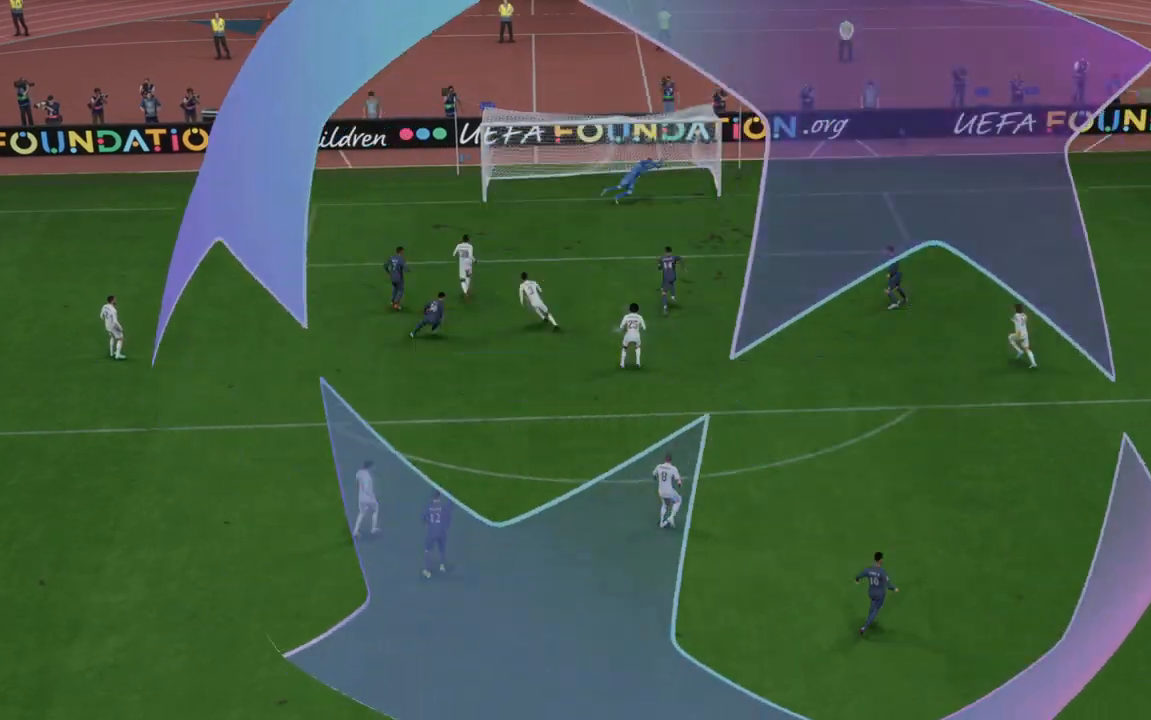
Gameplay with a controller (Xbox layout); each line is a JSON object with the inputs held at the frame after it. "events" lists button and stick changes between this image and that frame as [ms after this image, input, new state], when the widget could be followed in between. Not read: L3 R3.
{"buttons": [], "left_stick": "center", "right_stick": "center", "events": []}
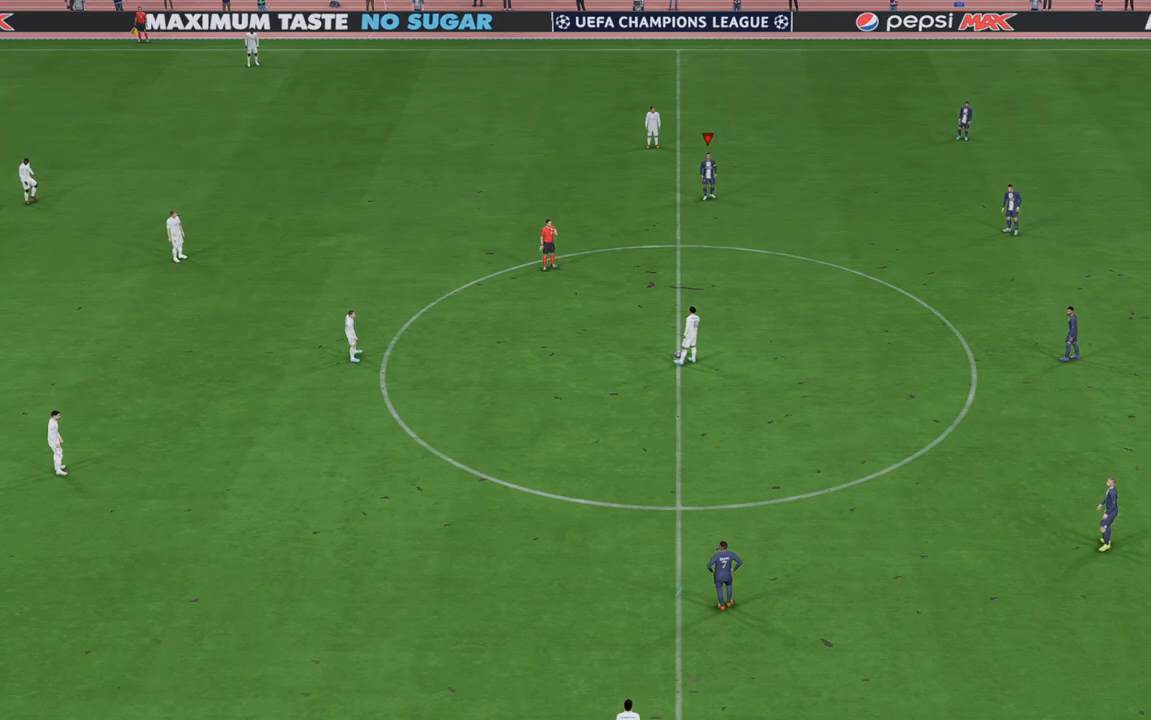
{"buttons": [], "left_stick": "center", "right_stick": "center", "events": []}
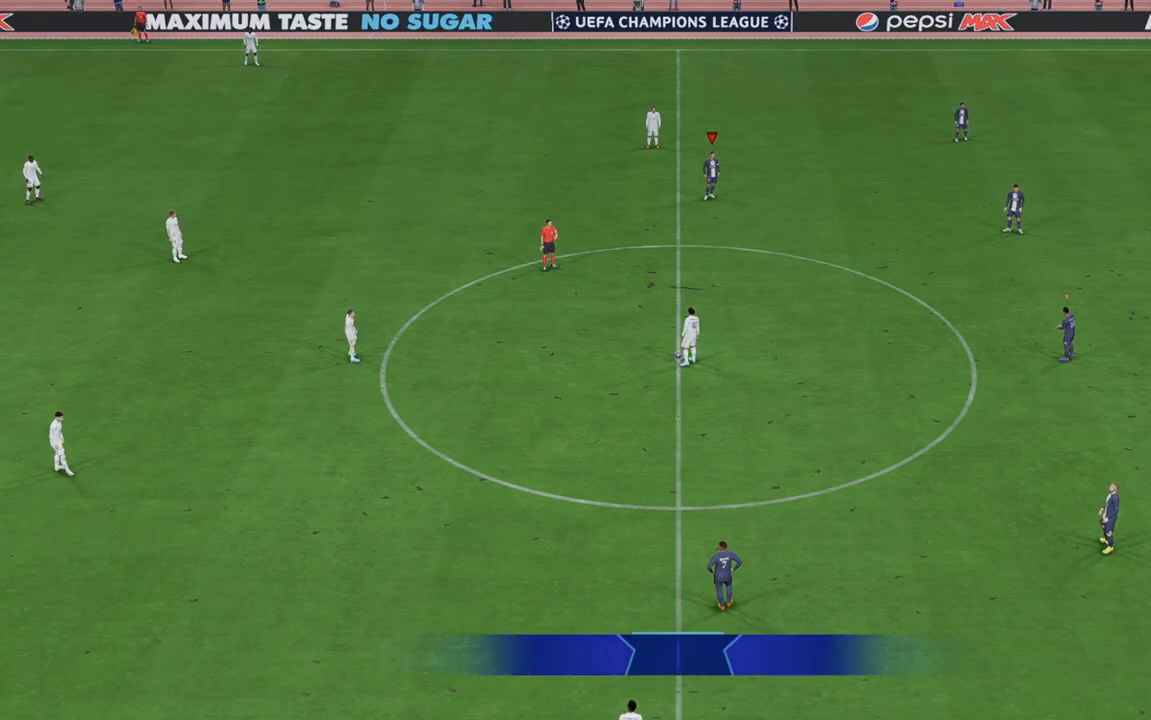
{"buttons": ["R2"], "left_stick": "center", "right_stick": "center", "events": [[500, "R2", "down"]]}
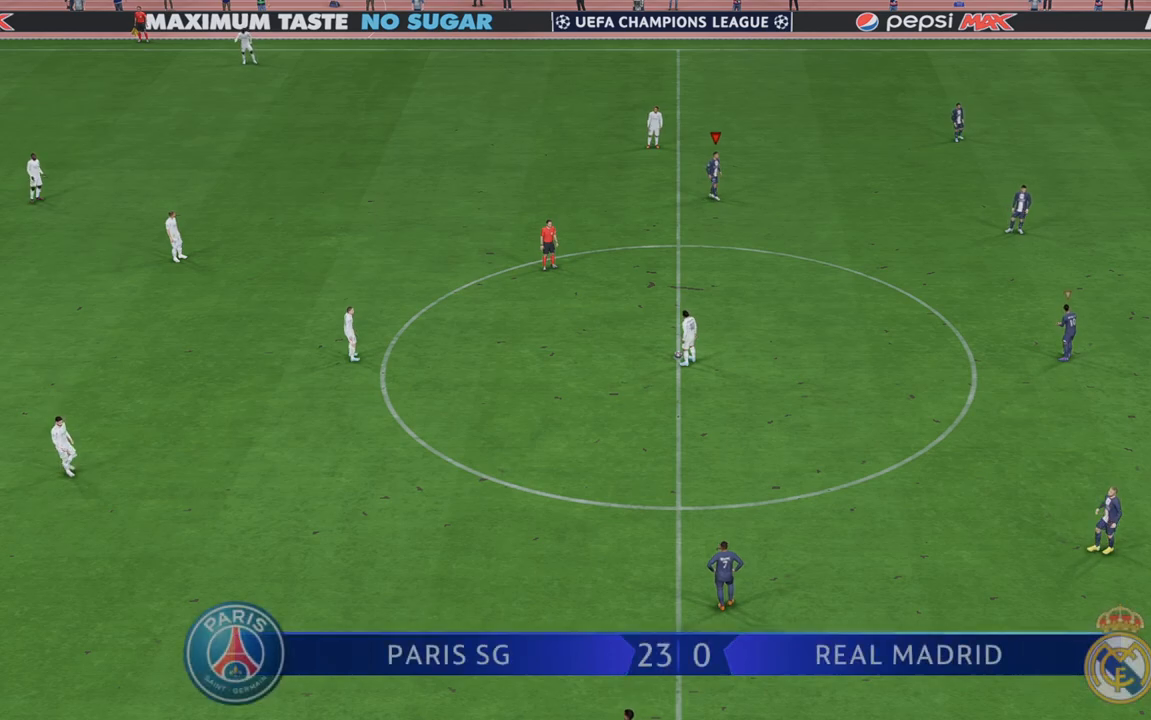
{"buttons": ["R2"], "left_stick": "down-right", "right_stick": "center", "events": [[133, "left_stick", "right"], [450, "left_stick", "down-right"]]}
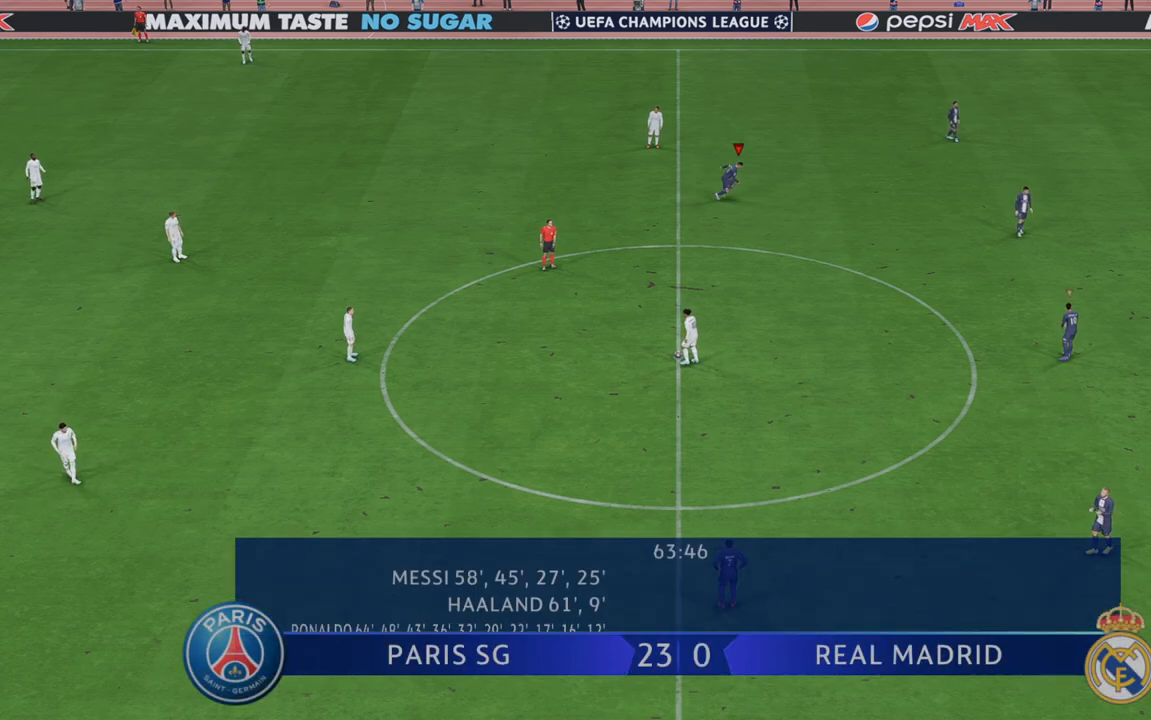
{"buttons": ["R2"], "left_stick": "down", "right_stick": "center", "events": [[50, "left_stick", "down"]]}
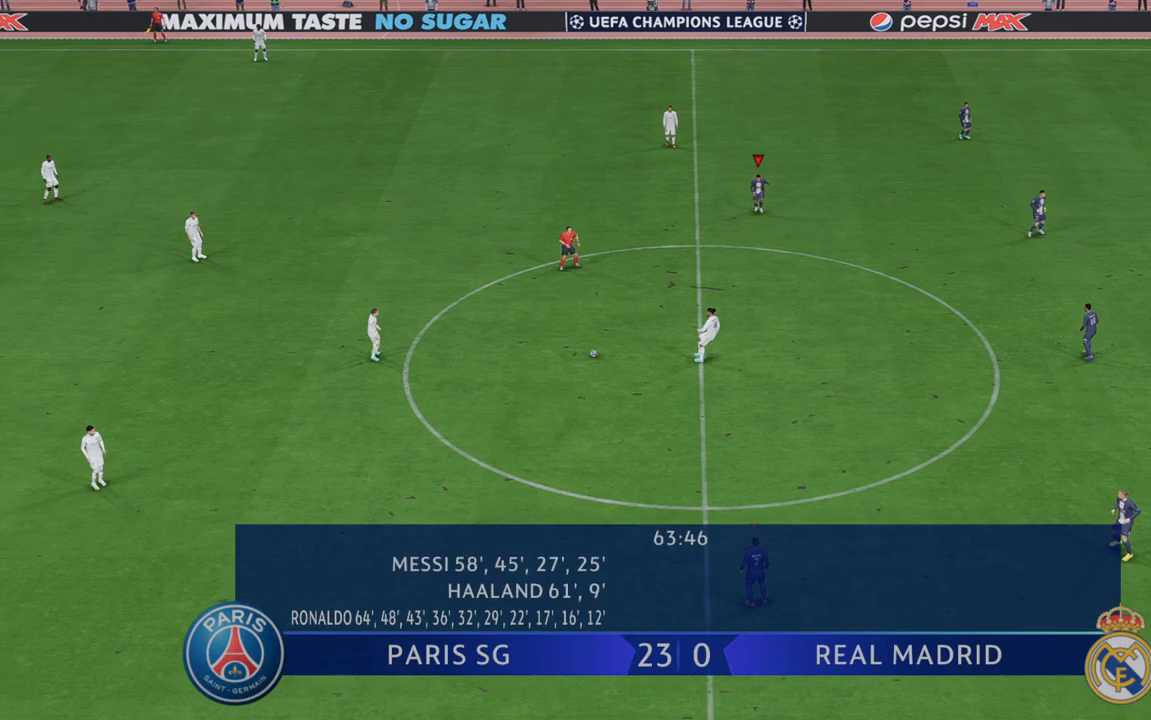
{"buttons": ["R2"], "left_stick": "down-left", "right_stick": "center", "events": [[417, "left_stick", "down-left"]]}
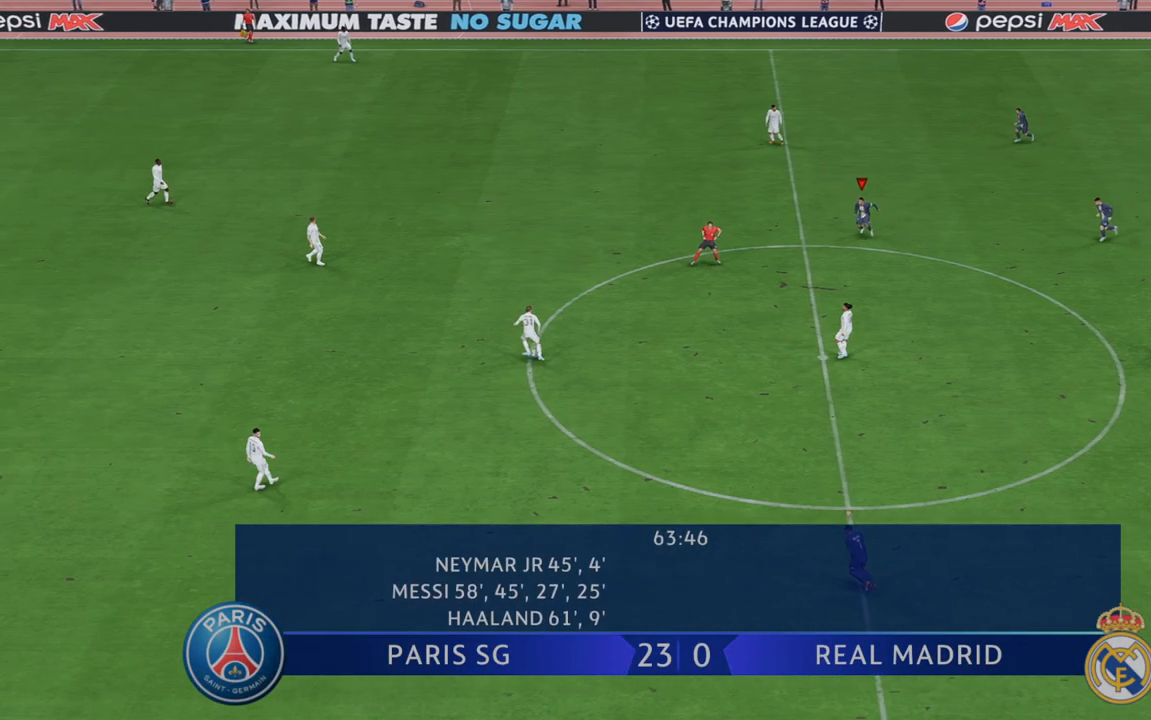
{"buttons": ["R2"], "left_stick": "down-left", "right_stick": "center", "events": []}
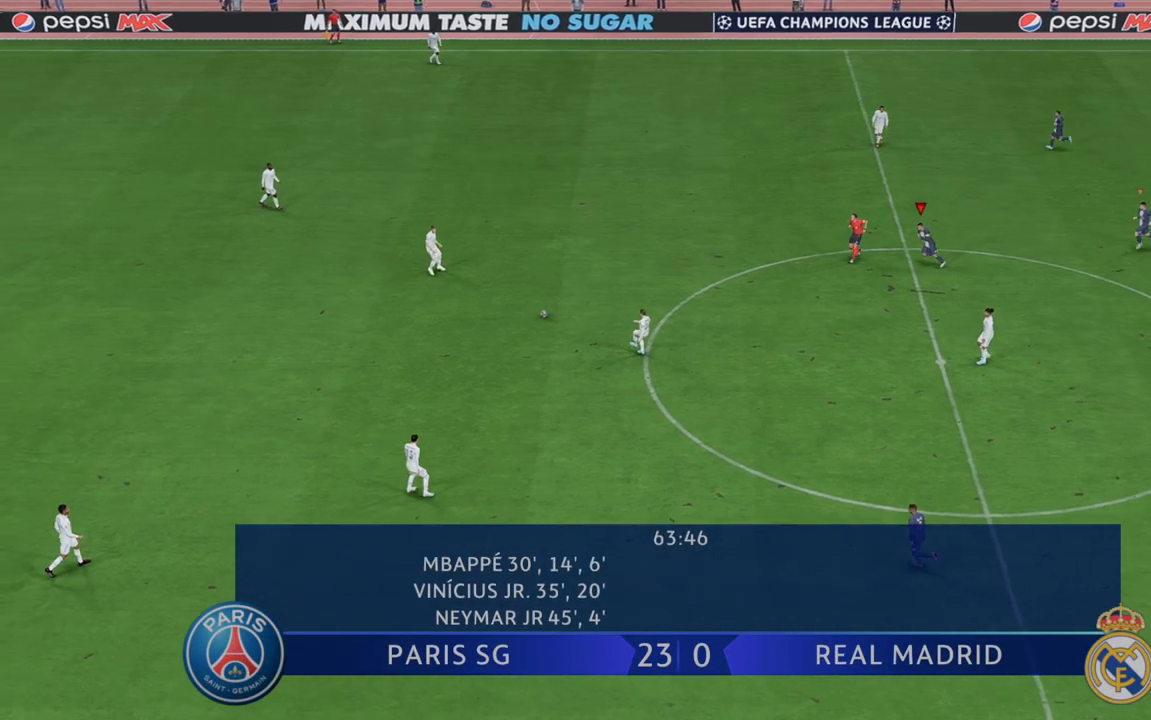
{"buttons": ["R2"], "left_stick": "left", "right_stick": "center", "events": [[483, "left_stick", "left"]]}
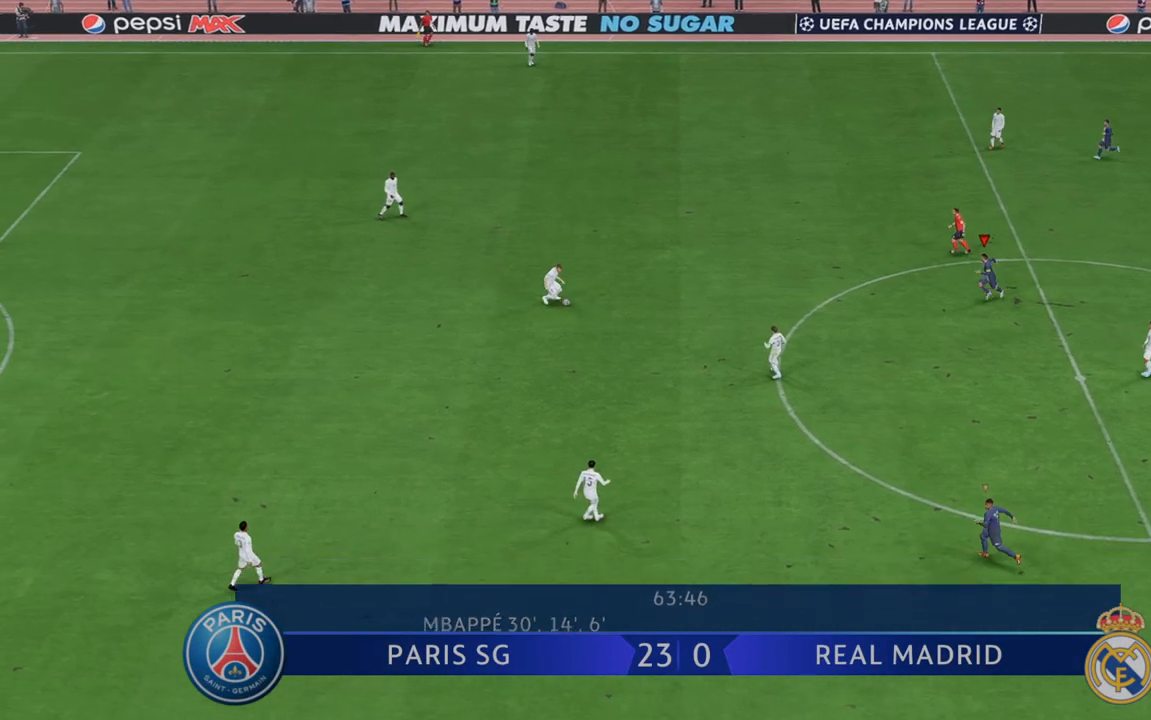
{"buttons": ["R2"], "left_stick": "left", "right_stick": "center", "events": []}
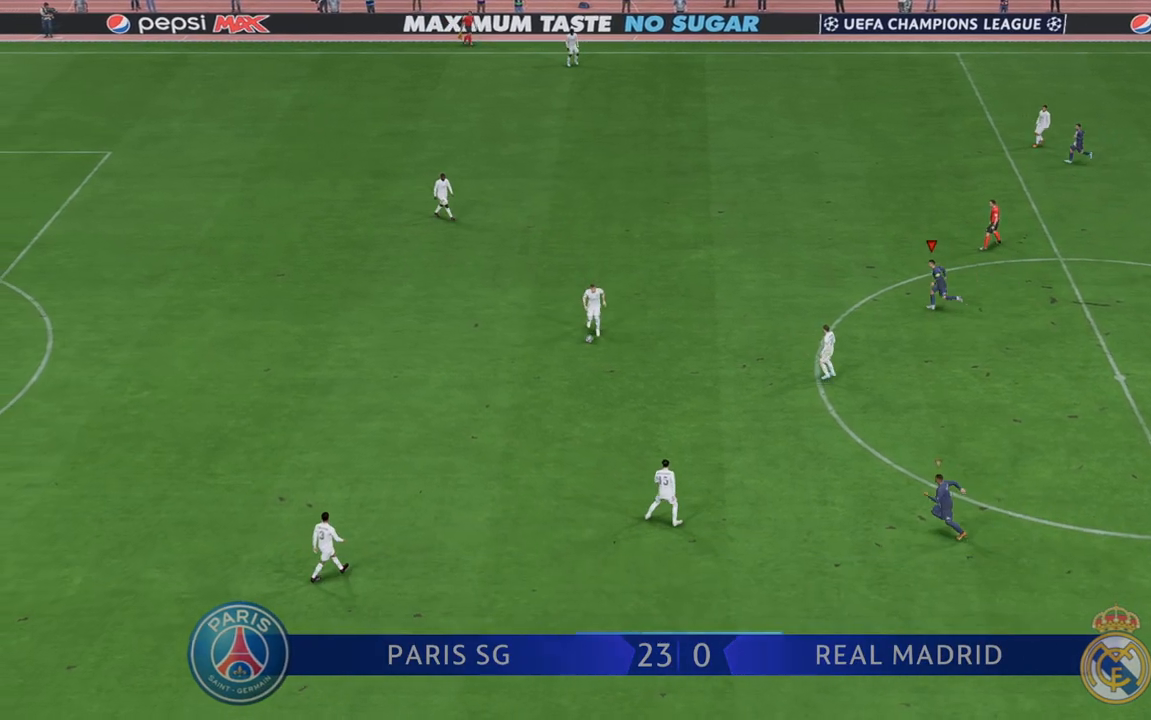
{"buttons": ["R2"], "left_stick": "down-left", "right_stick": "center", "events": [[383, "left_stick", "down-left"]]}
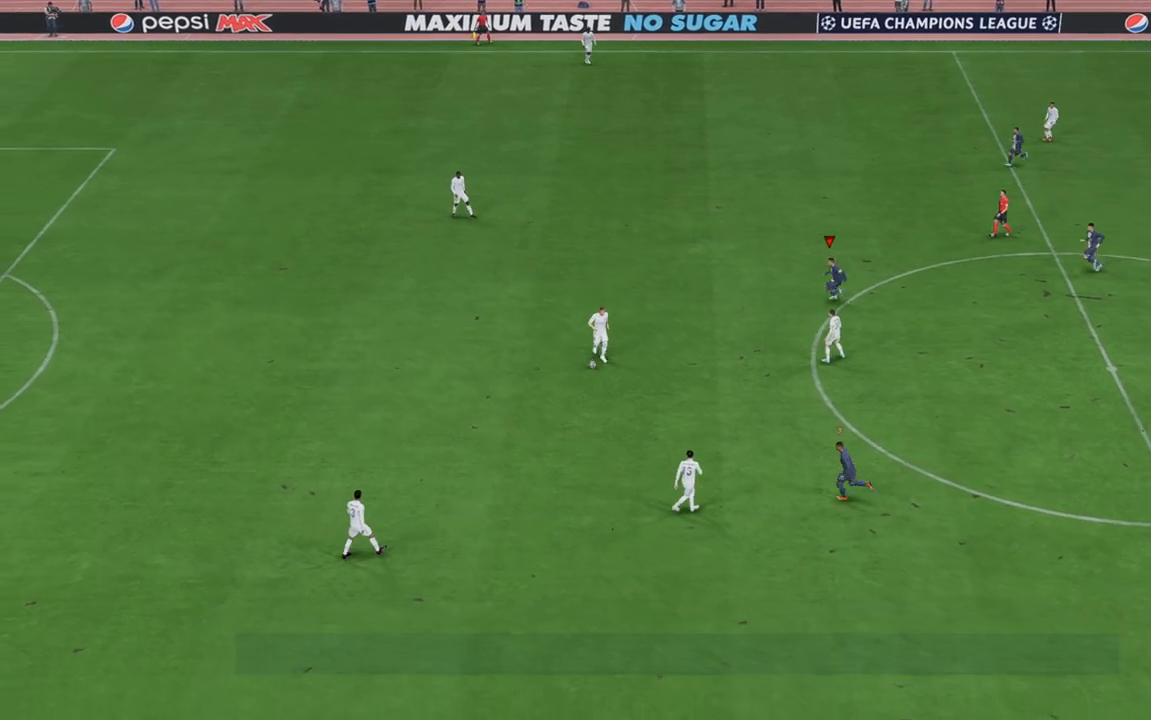
{"buttons": ["R2"], "left_stick": "down", "right_stick": "center", "events": [[233, "left_stick", "down"]]}
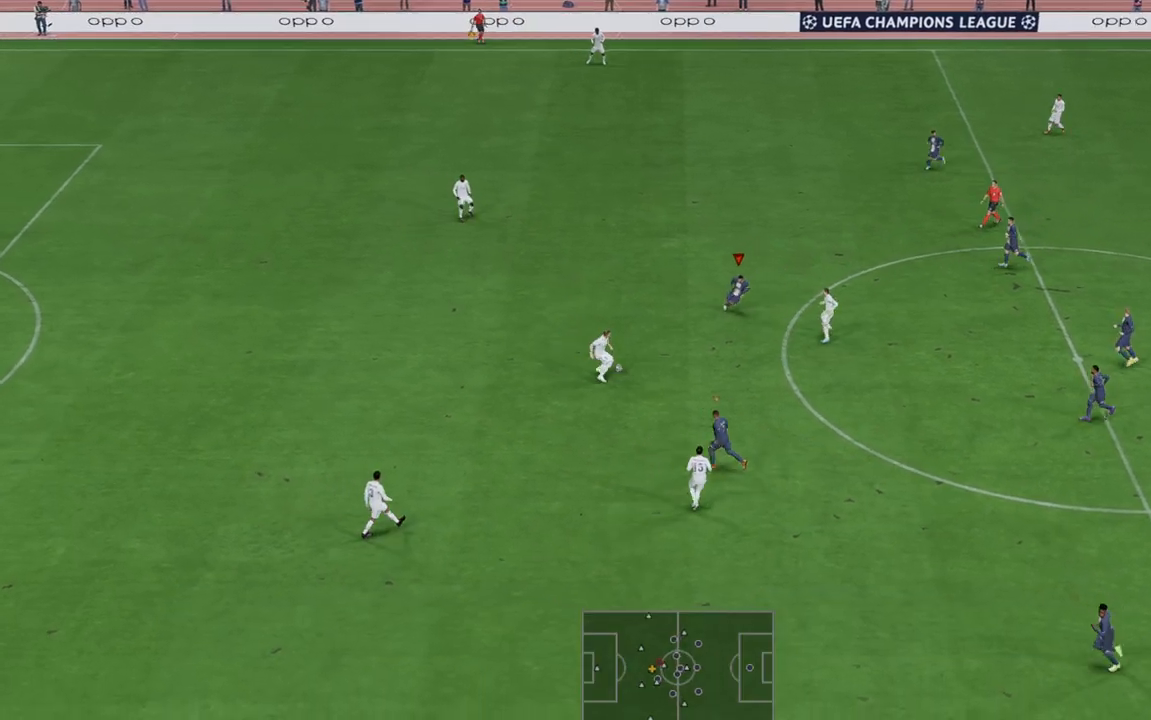
{"buttons": ["R2"], "left_stick": "down", "right_stick": "center", "events": []}
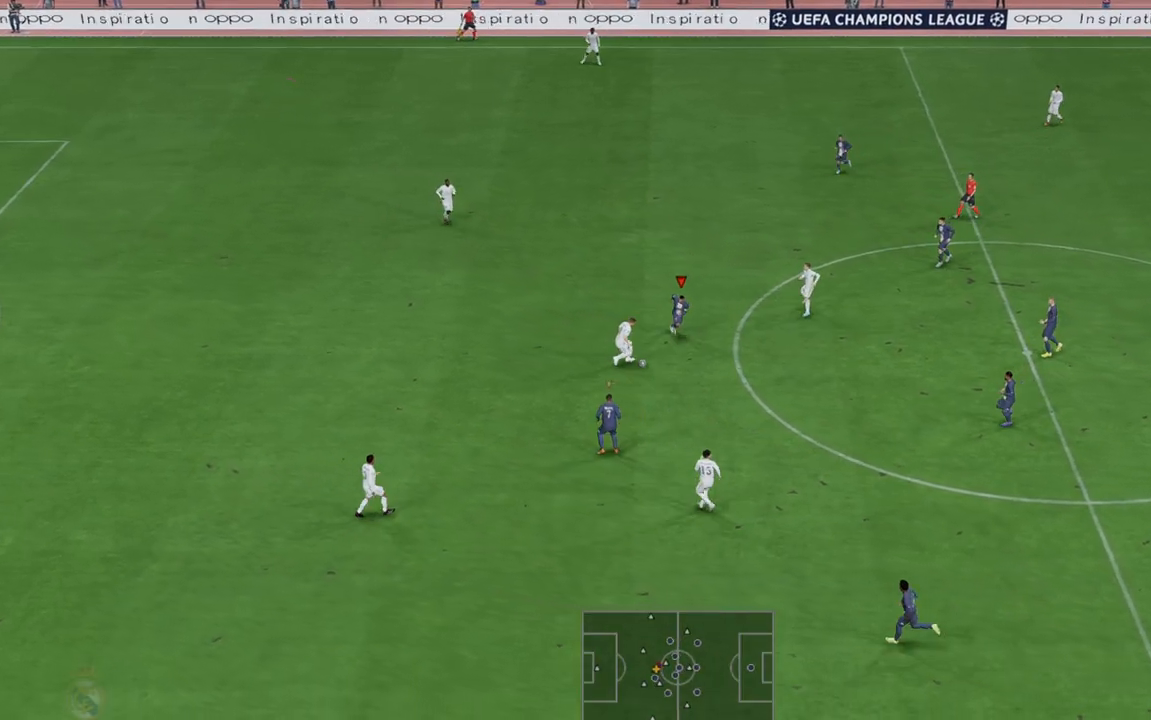
{"buttons": ["R2"], "left_stick": "down", "right_stick": "center", "events": []}
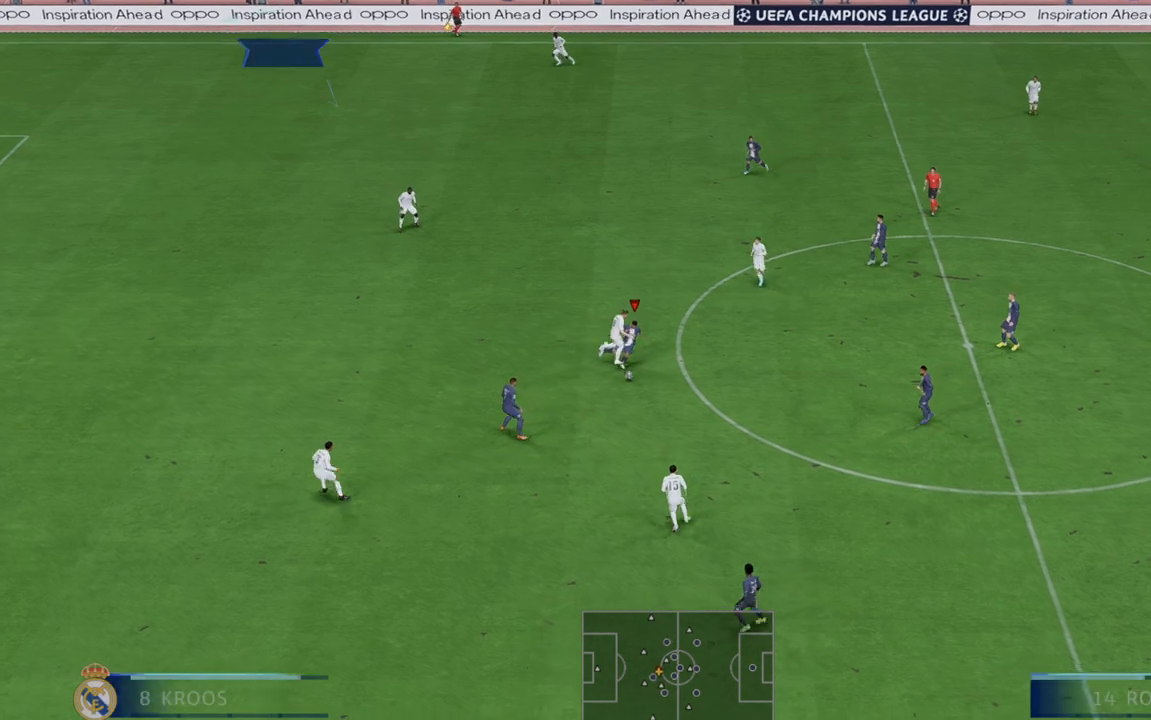
{"buttons": ["R2"], "left_stick": "down-right", "right_stick": "center", "events": [[150, "left_stick", "down-right"]]}
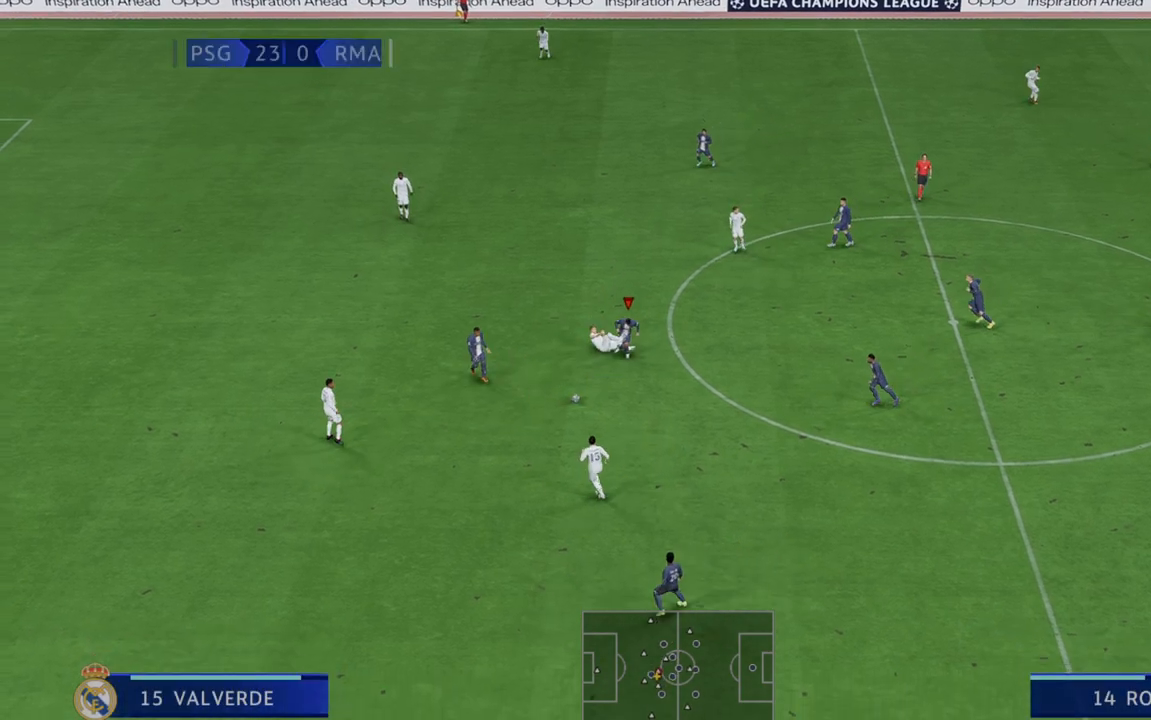
{"buttons": ["R2"], "left_stick": "down-left", "right_stick": "center", "events": [[300, "left_stick", "down"], [433, "left_stick", "down-left"]]}
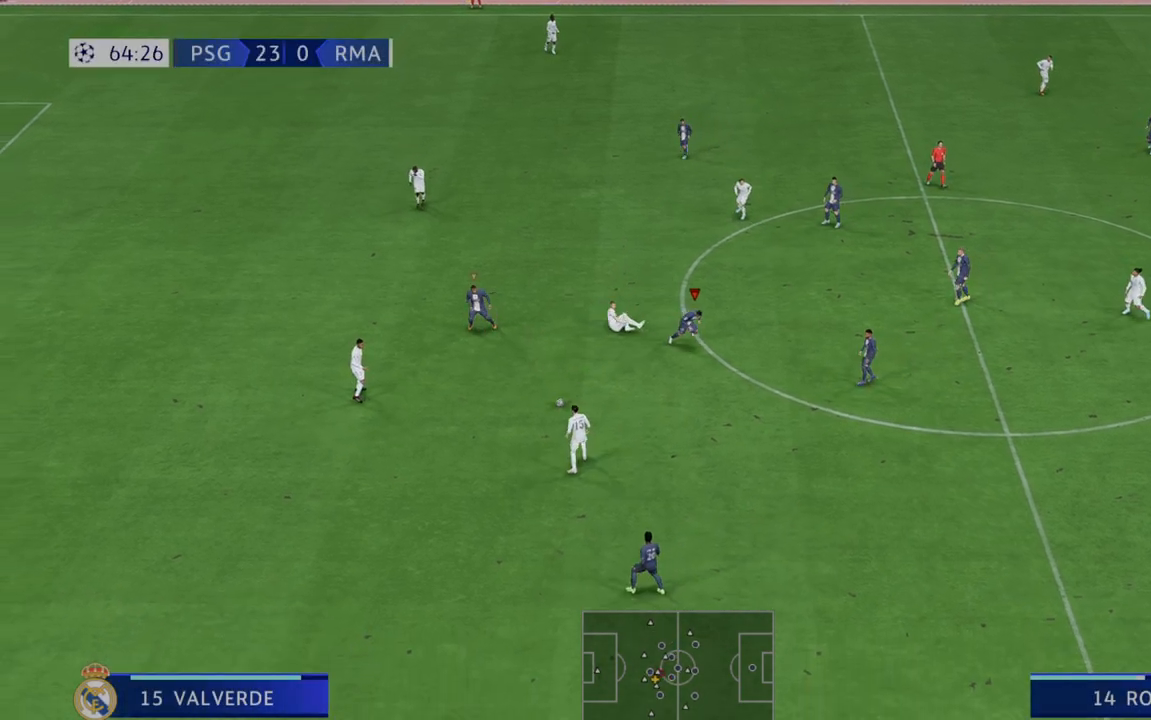
{"buttons": ["R2"], "left_stick": "left", "right_stick": "center", "events": [[283, "left_stick", "left"]]}
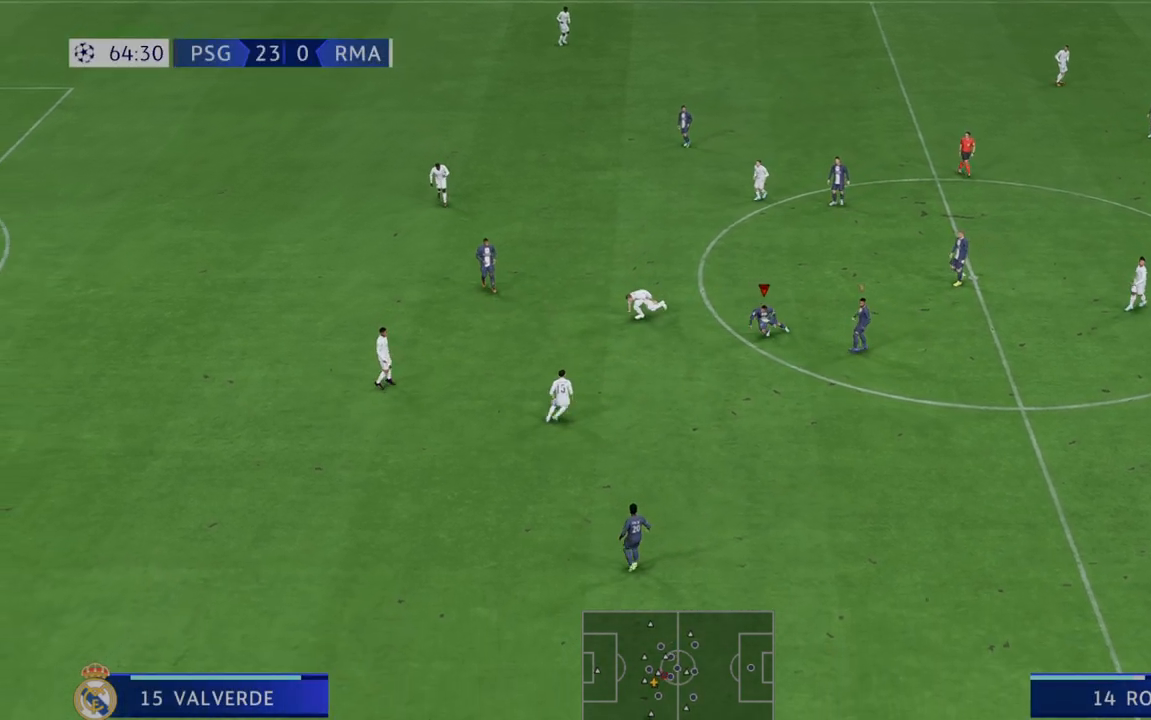
{"buttons": ["R2"], "left_stick": "down", "right_stick": "center", "events": [[250, "left_stick", "down-left"], [417, "left_stick", "down"]]}
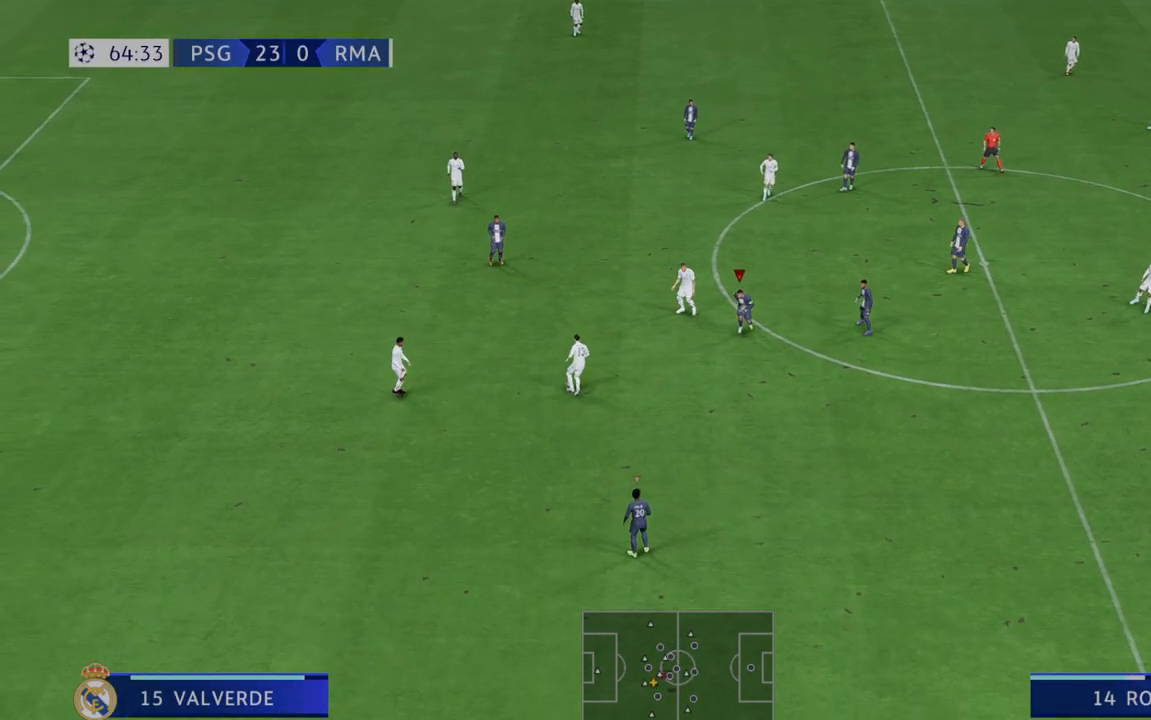
{"buttons": ["R2"], "left_stick": "up", "right_stick": "center", "events": [[150, "left_stick", "center"], [233, "left_stick", "up"]]}
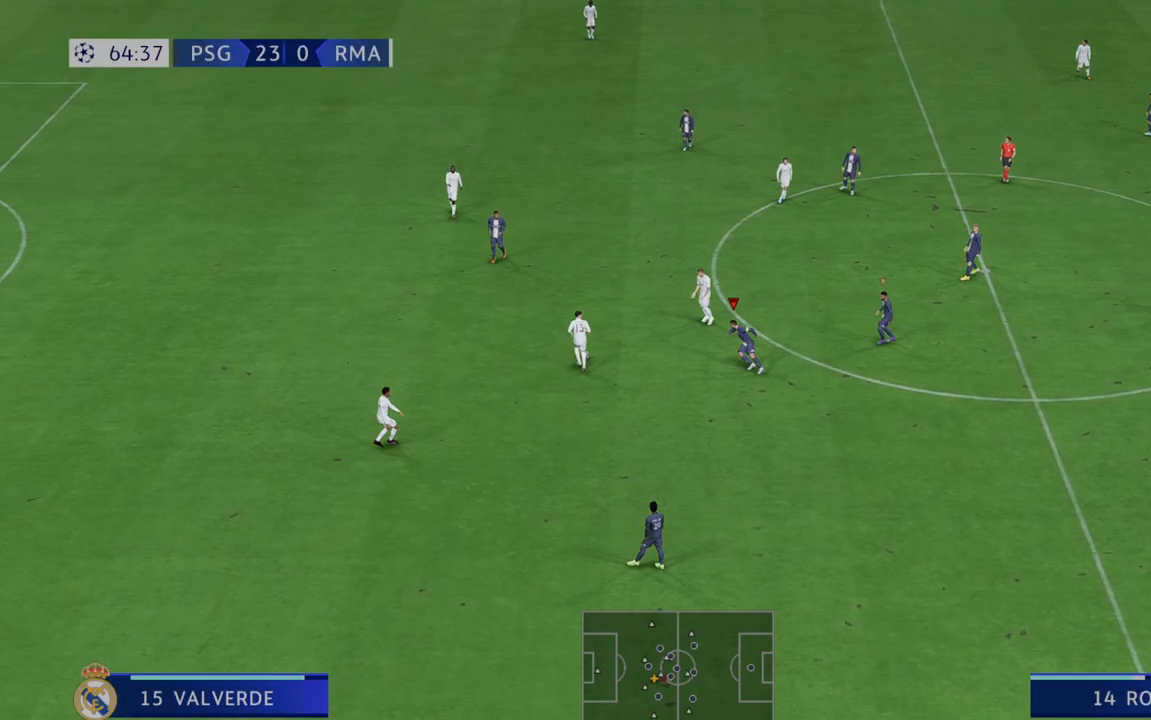
{"buttons": ["R2"], "left_stick": "right", "right_stick": "center", "events": [[417, "left_stick", "right"]]}
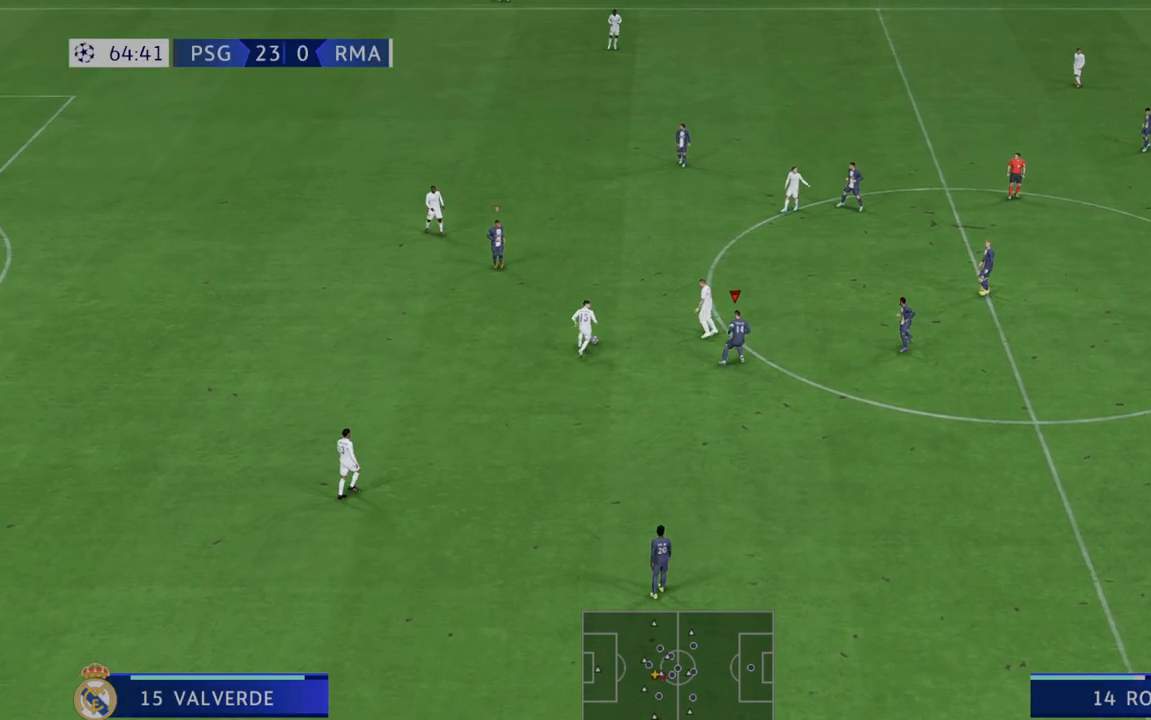
{"buttons": ["R2"], "left_stick": "up-right", "right_stick": "center", "events": [[33, "left_stick", "center"], [233, "left_stick", "down-right"], [467, "left_stick", "up-right"]]}
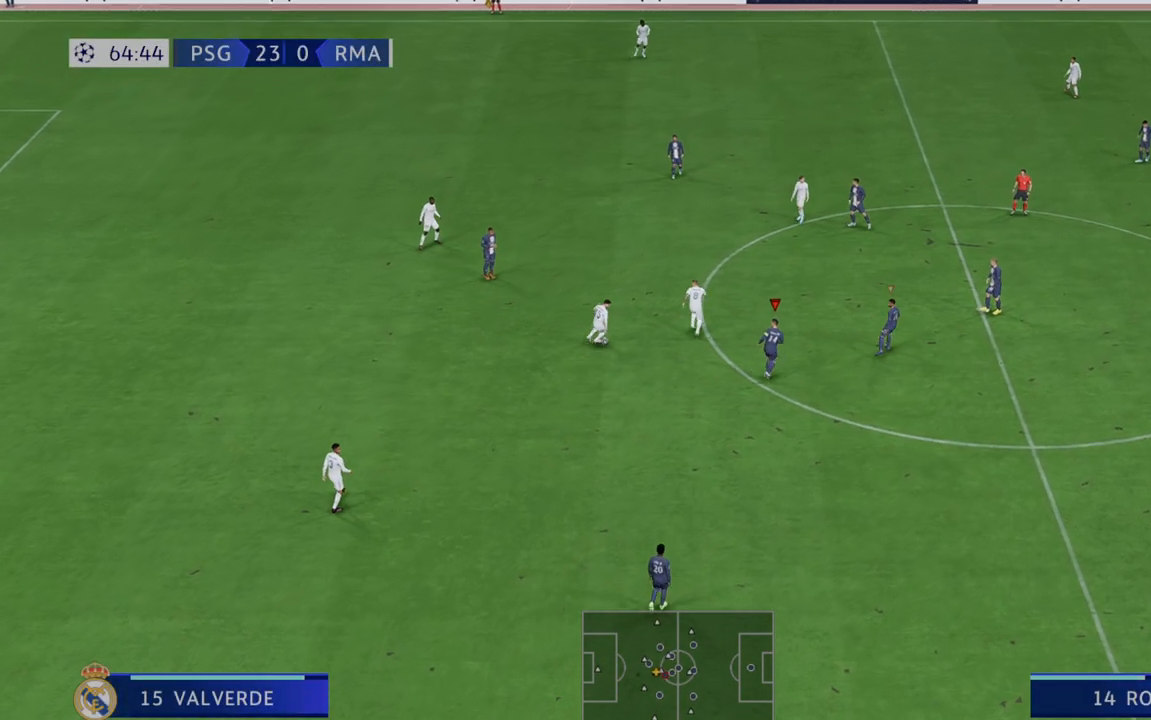
{"buttons": ["R2"], "left_stick": "up-left", "right_stick": "center", "events": [[33, "left_stick", "up"], [233, "left_stick", "up-left"]]}
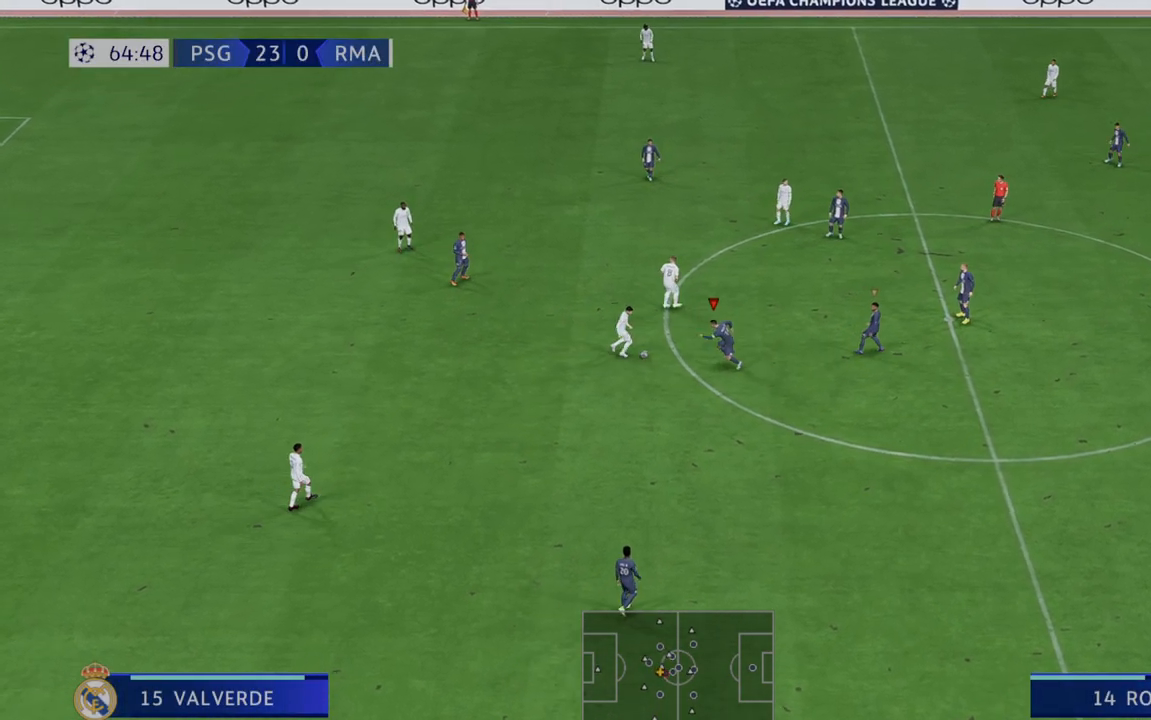
{"buttons": ["R2"], "left_stick": "left", "right_stick": "center"}
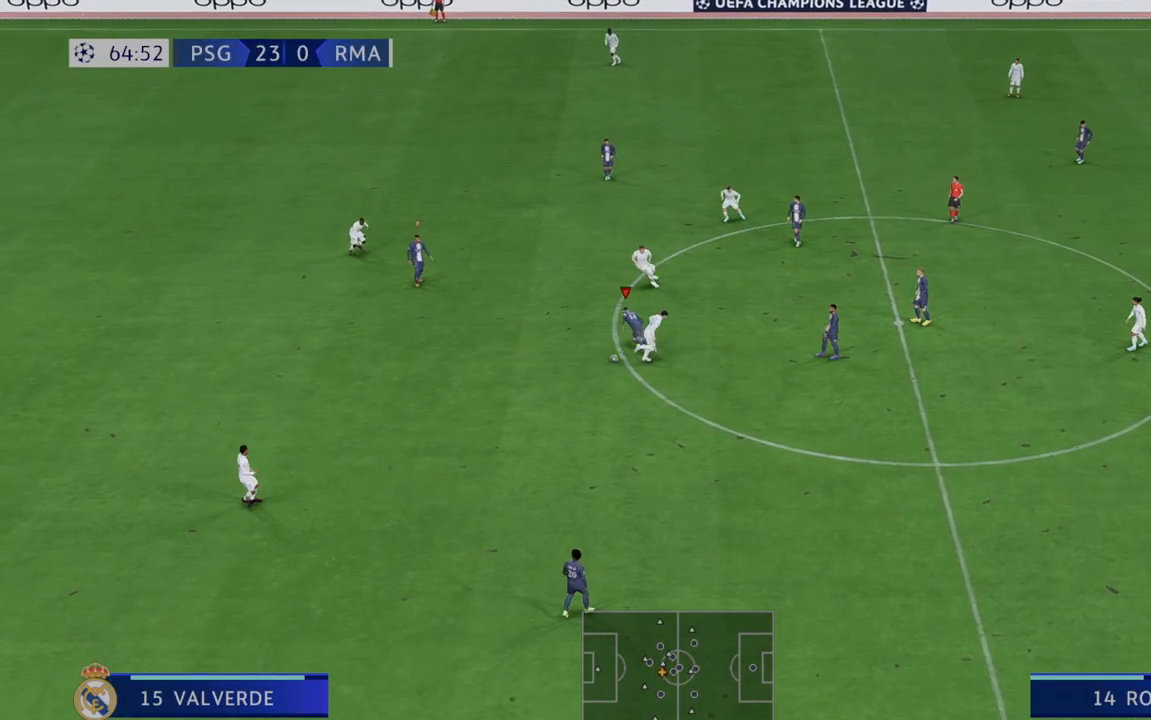
{"buttons": ["R2"], "left_stick": "left", "right_stick": "center", "events": []}
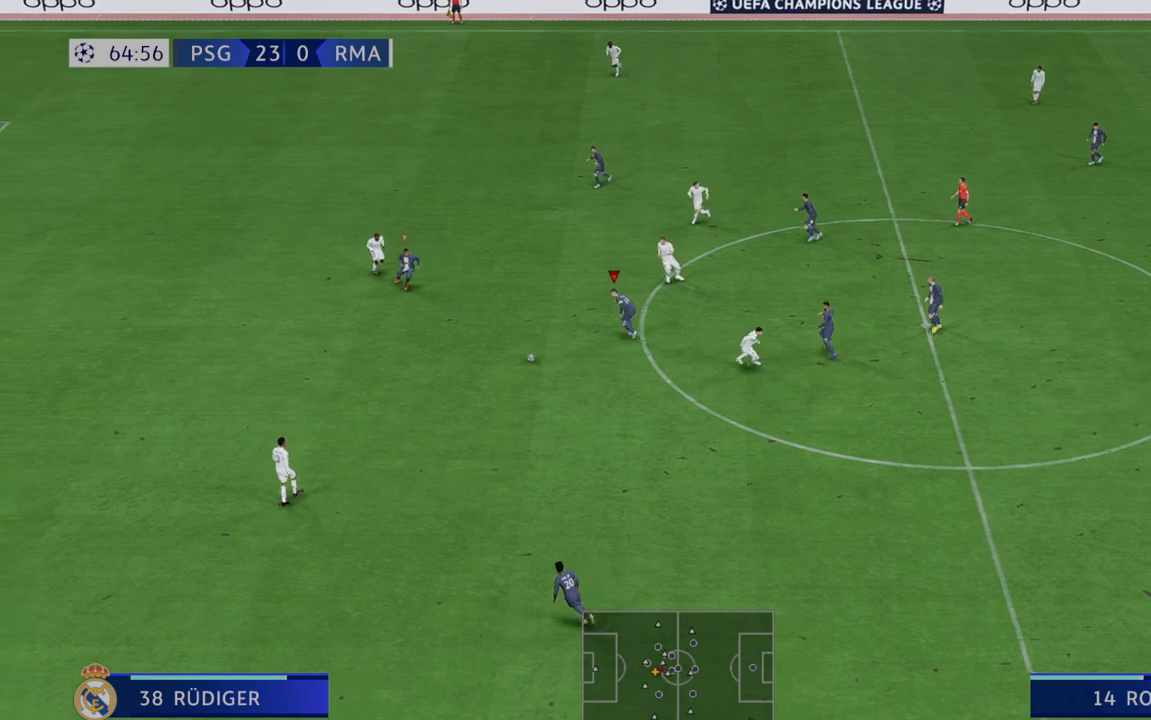
{"buttons": ["R2"], "left_stick": "left", "right_stick": "center", "events": []}
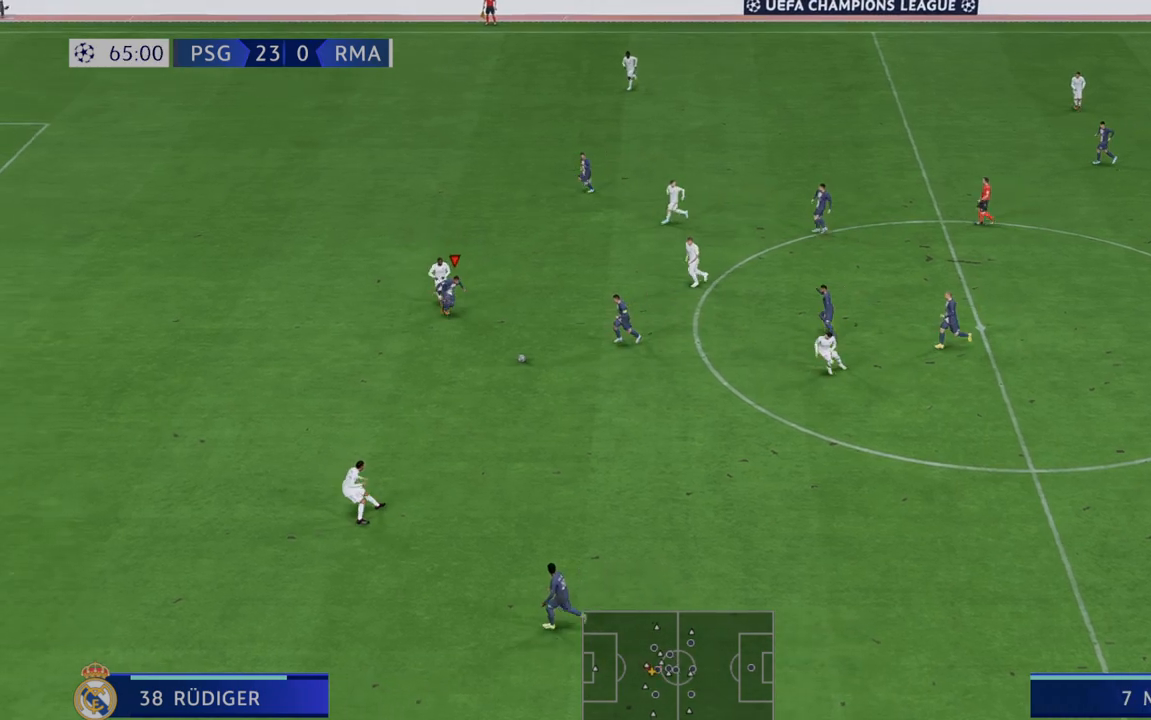
{"buttons": ["R2"], "left_stick": "right", "right_stick": "center", "events": [[267, "left_stick", "center"], [350, "left_stick", "right"]]}
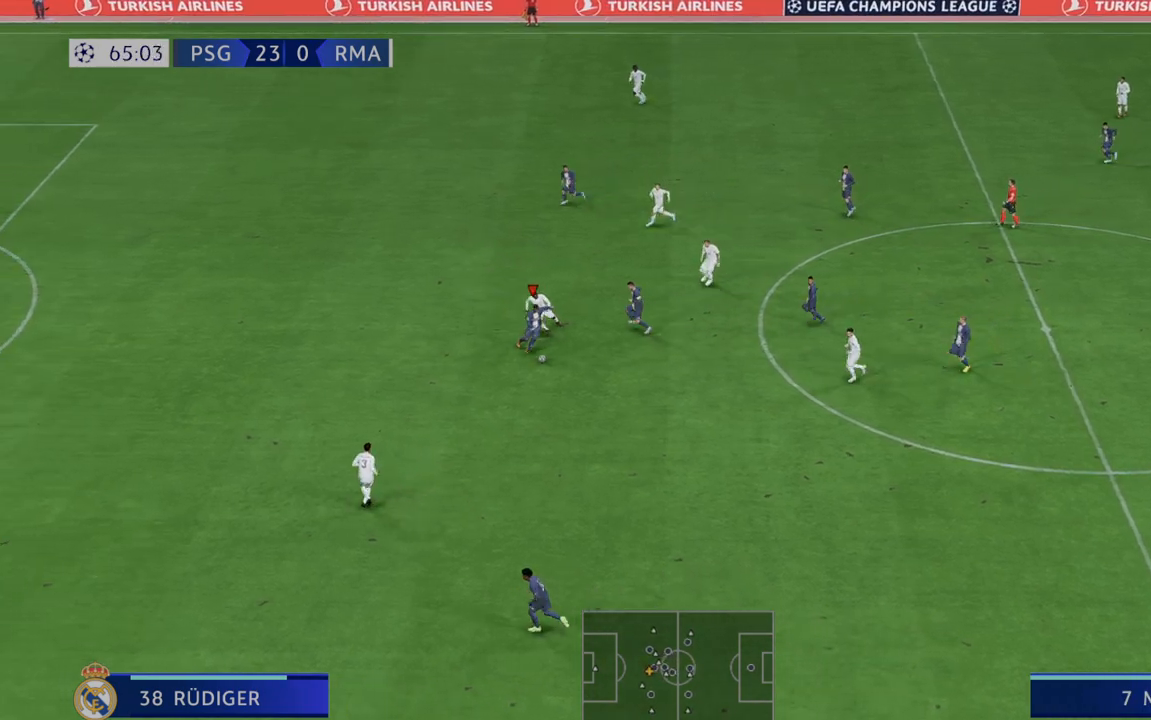
{"buttons": ["A", "L1", "R2"], "left_stick": "down-left", "right_stick": "center", "events": [[33, "left_stick", "down-right"], [167, "left_stick", "down"], [333, "left_stick", "down-left"], [400, "A", "down"], [433, "L1", "down"]]}
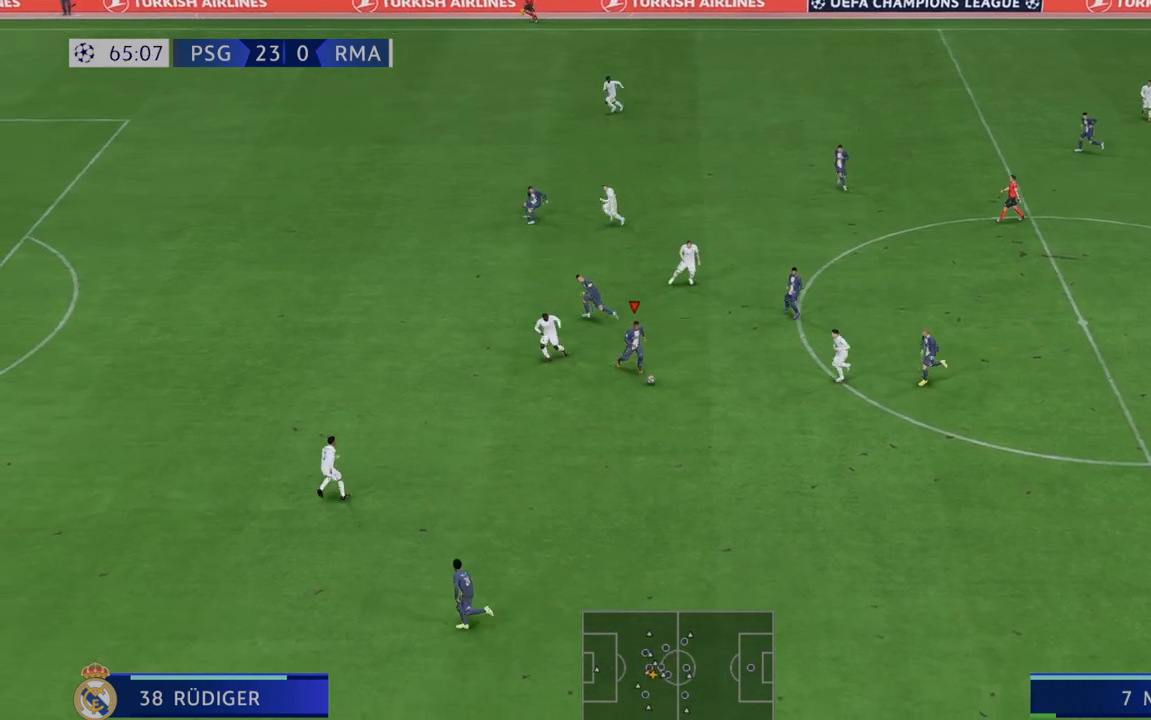
{"buttons": ["R2"], "left_stick": "down-left", "right_stick": "center", "events": [[100, "A", "up"], [100, "L1", "up"]]}
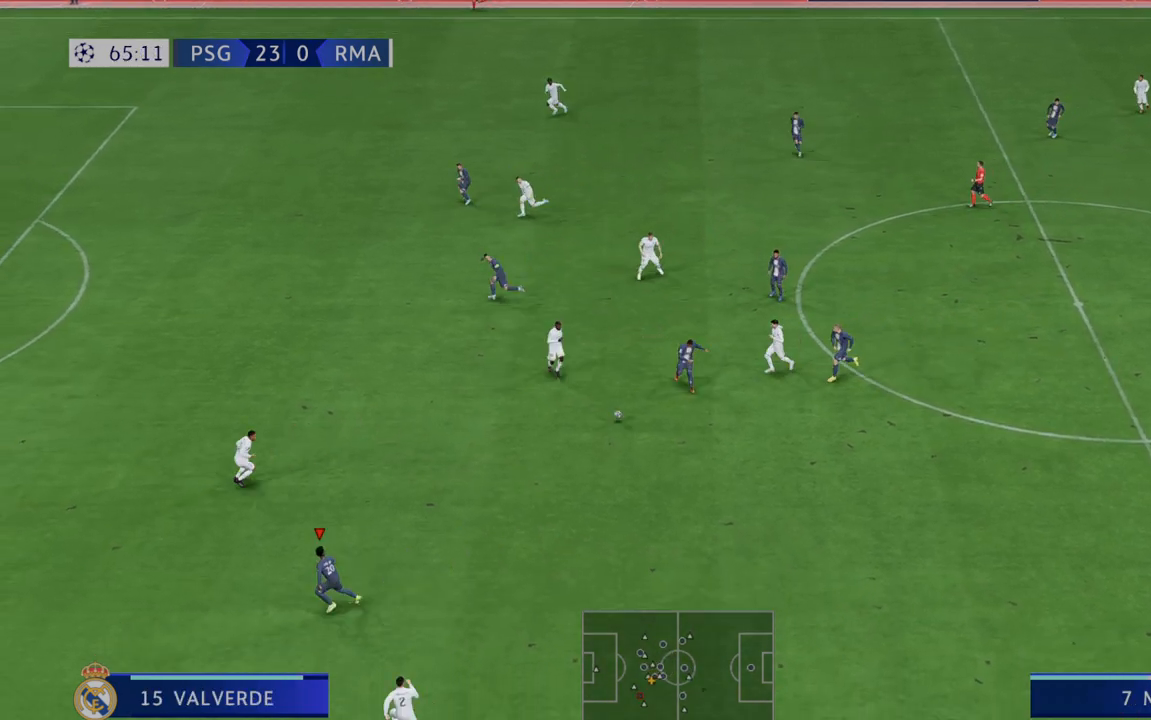
{"buttons": ["R2"], "left_stick": "left", "right_stick": "center", "events": [[417, "left_stick", "left"]]}
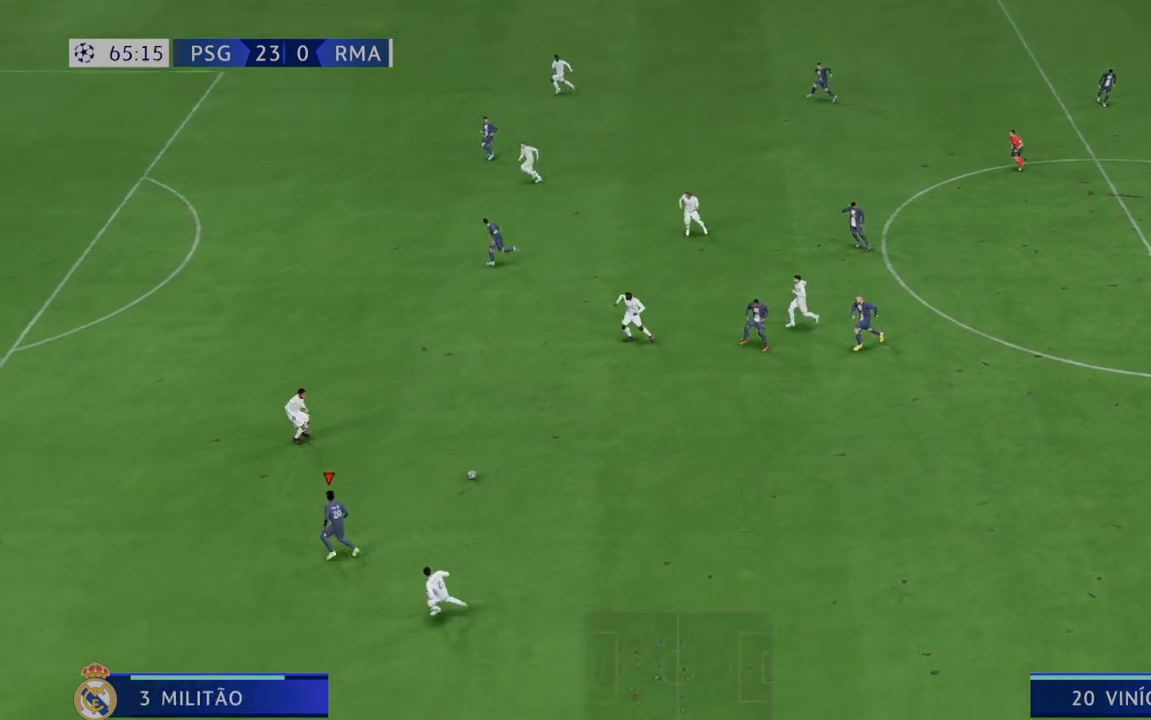
{"buttons": ["R2"], "left_stick": "left", "right_stick": "center", "events": []}
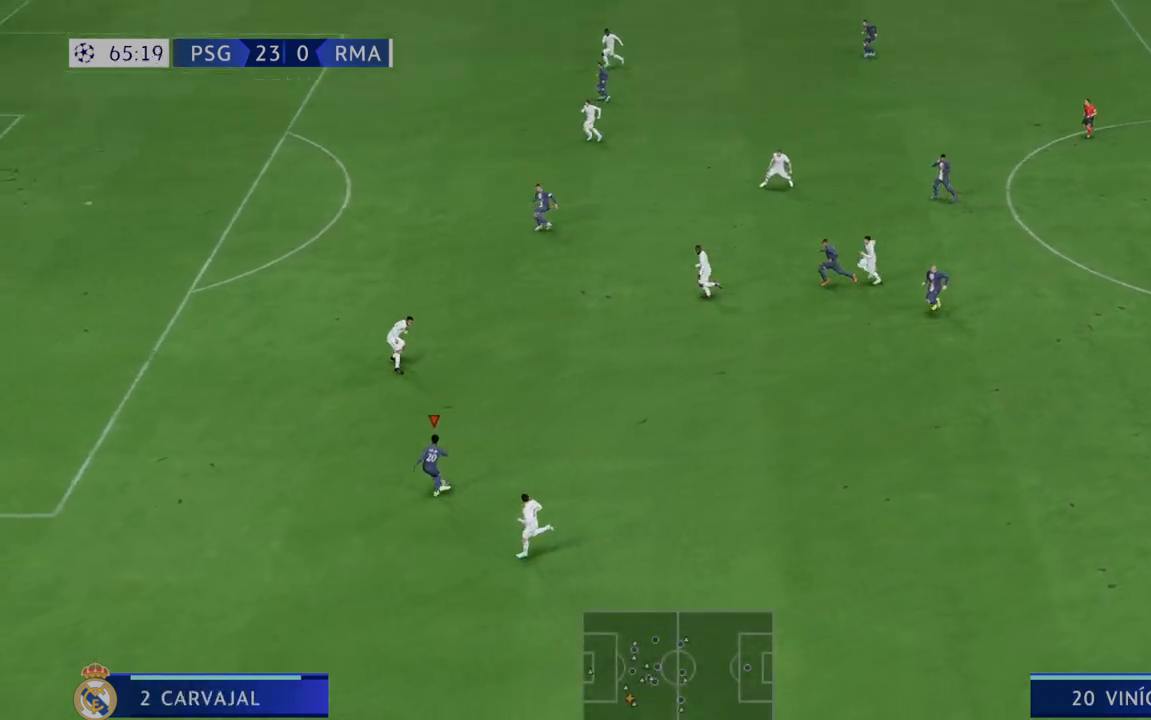
{"buttons": ["R2"], "left_stick": "left", "right_stick": "center", "events": []}